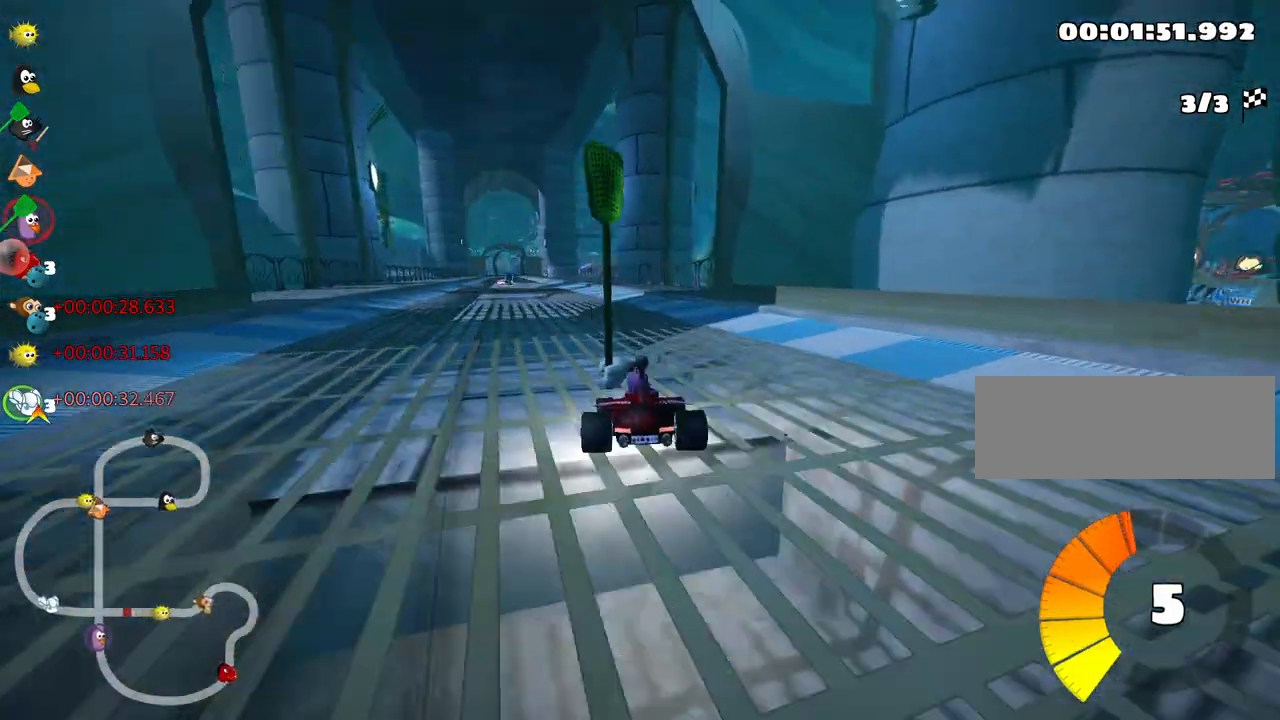
Gameplay with keyboard; each line is a JSON object with the keys held at the frame after it. "events" lists presses ("down") and releases ("up") of "down", "fire", "left", "look", "nitro", "right", "skid" and "up" between this image and that frame as [ms after this image, input, new state], when the widget could be followed in between. No other keys are recorded. Mouse input is not recorded. Key names are as the overlay labels them; some are game actions (e.g. jump) rather than physical keys.
{"keys": ["right", "skid", "up"], "events": [[17, "right", "down"]]}
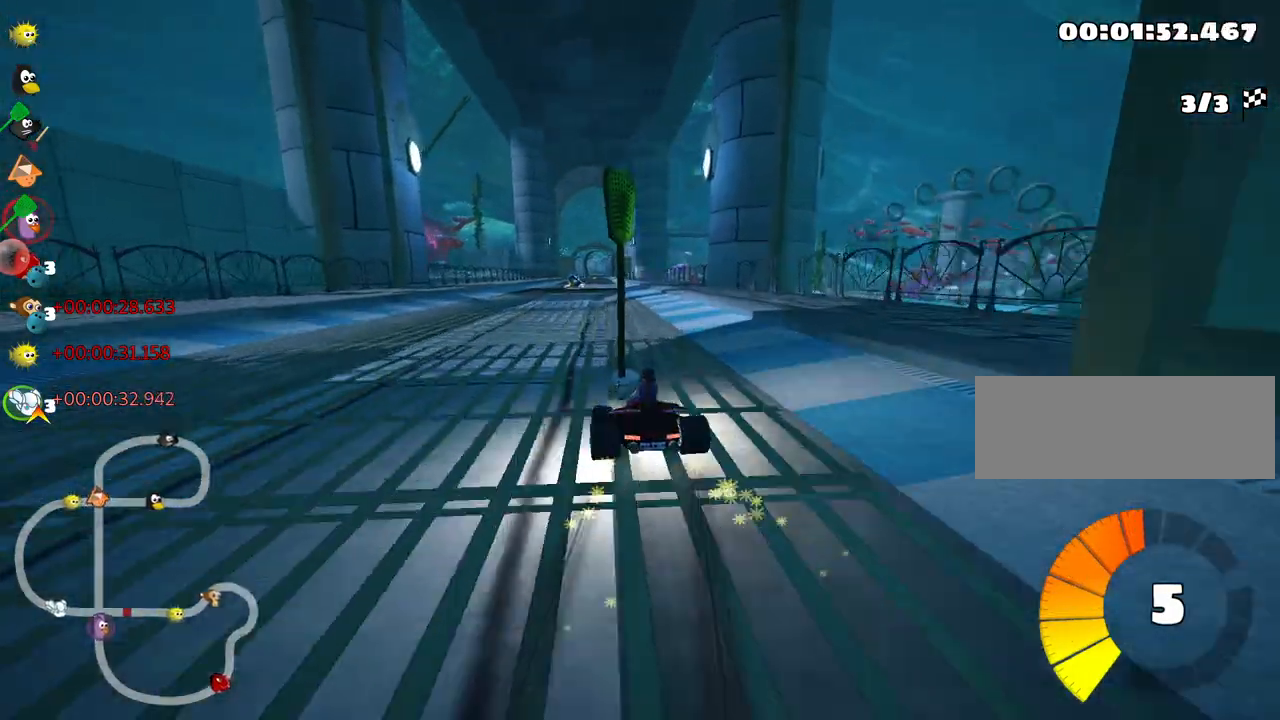
{"keys": ["right", "skid", "up"], "events": []}
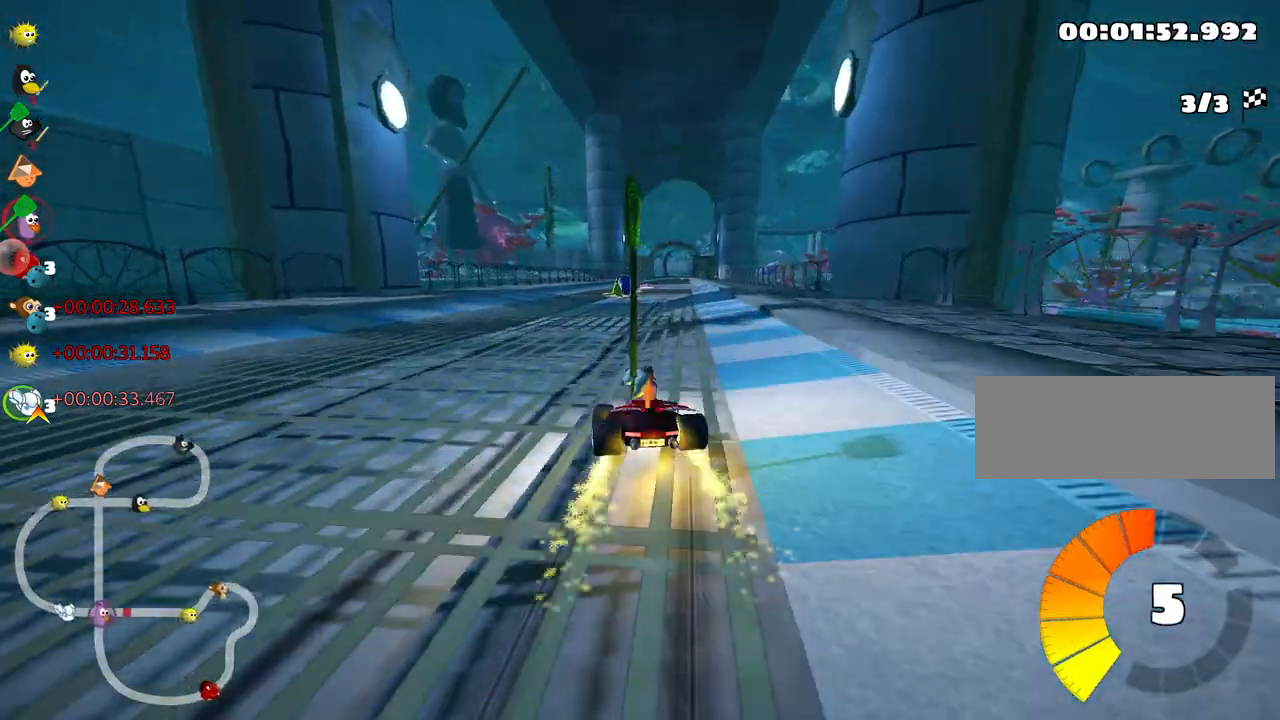
{"keys": ["up"], "events": [[33, "skid", "up"], [83, "right", "up"], [367, "left", "down"], [500, "left", "up"]]}
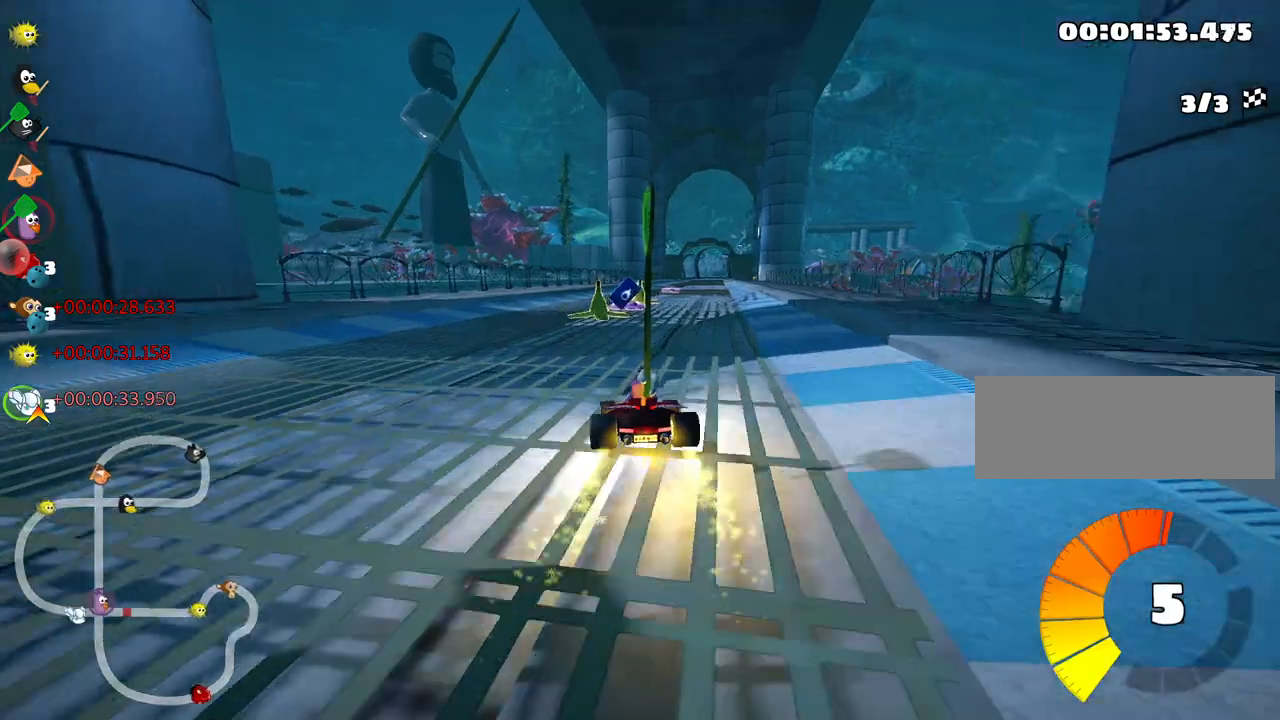
{"keys": ["up"], "events": []}
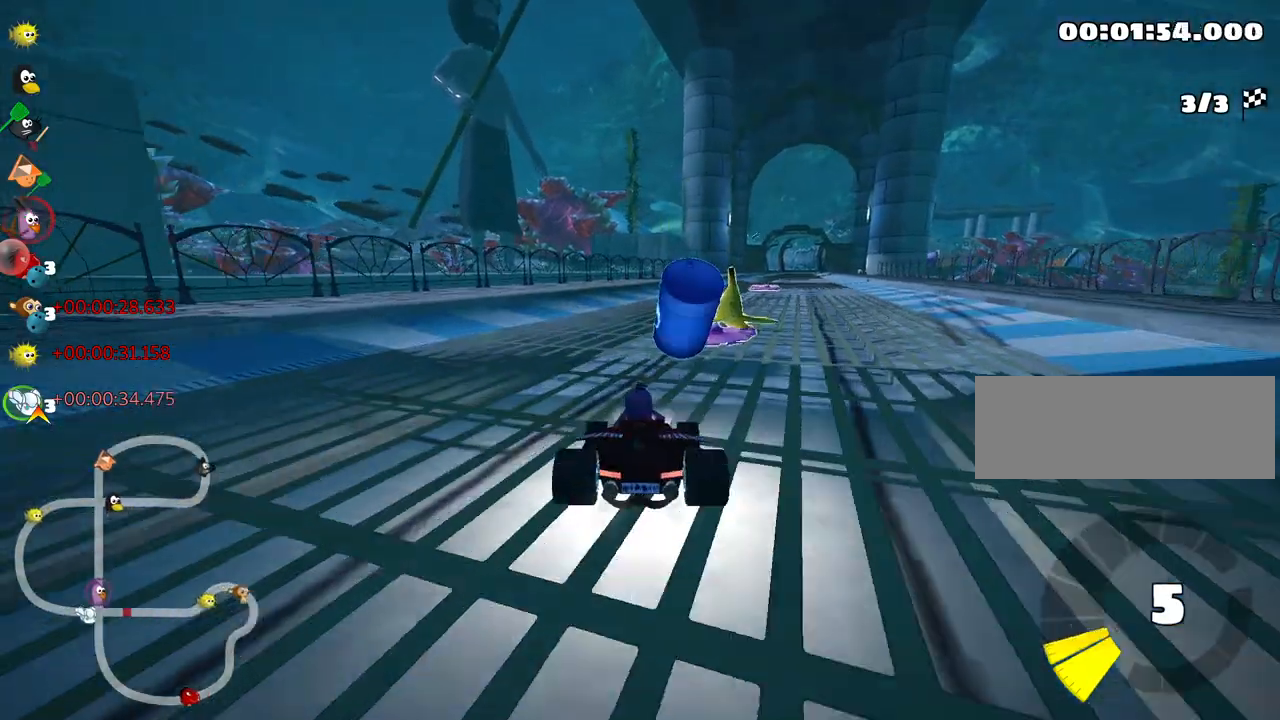
{"keys": ["left", "up"], "events": [[383, "left", "down"]]}
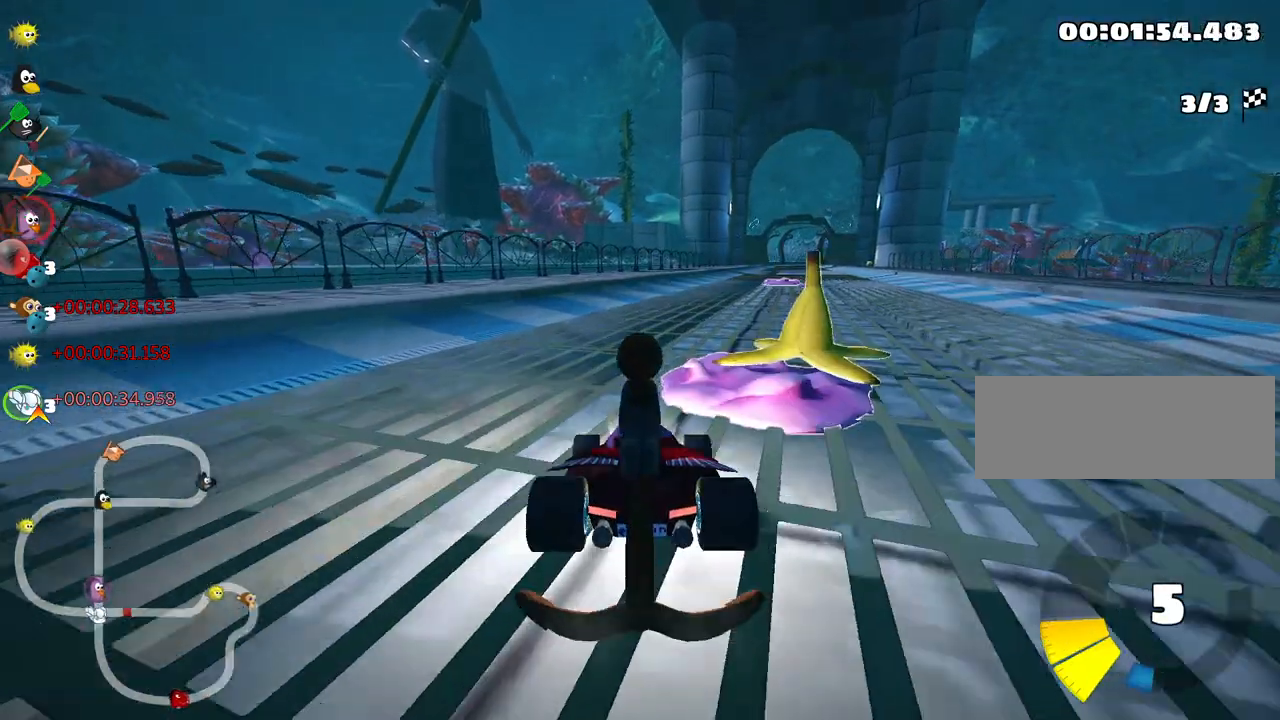
{"keys": ["right", "skid", "up"], "events": [[50, "left", "up"], [250, "right", "down"], [250, "skid", "down"]]}
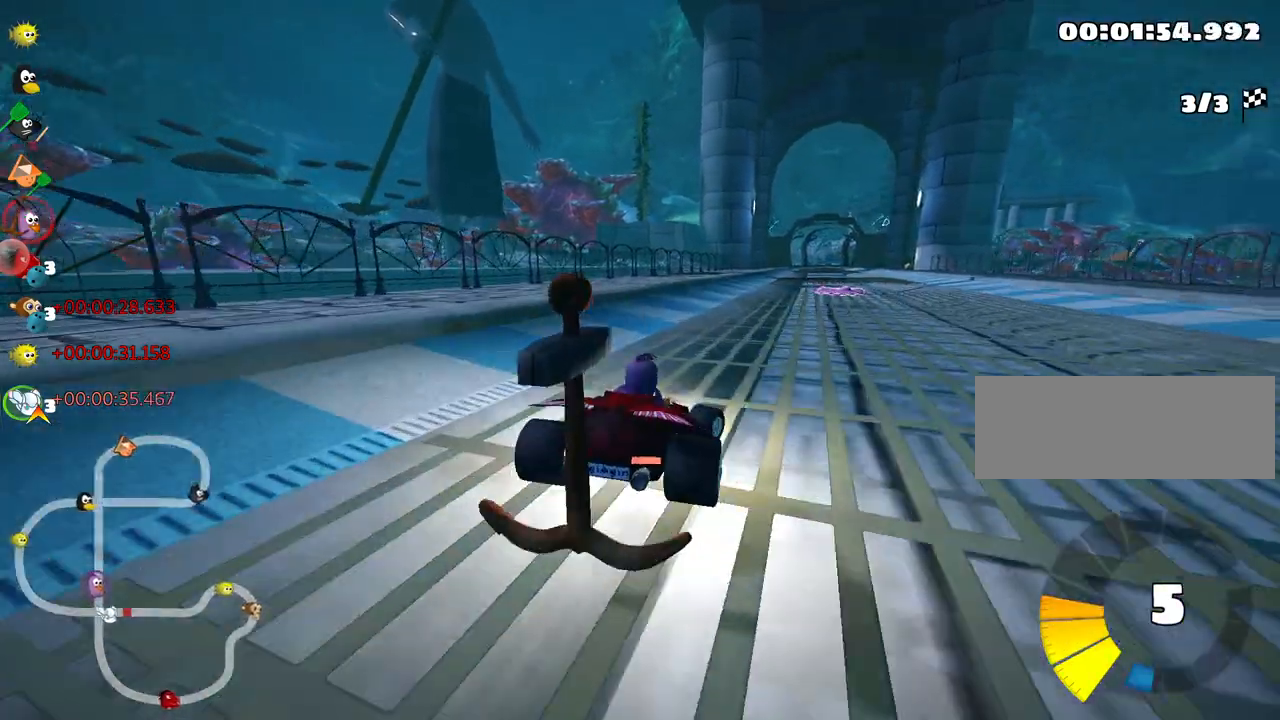
{"keys": ["left", "skid", "up"], "events": [[150, "left", "down"], [183, "right", "up"]]}
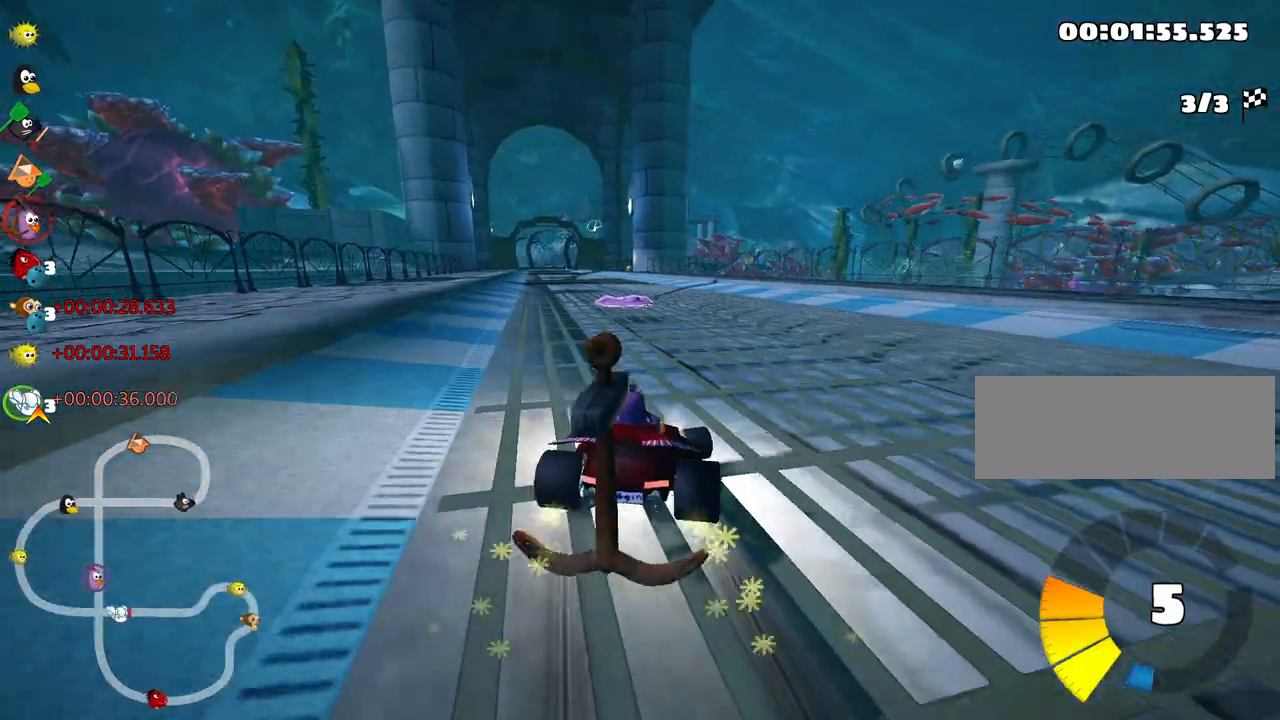
{"keys": ["left", "up"], "events": [[333, "skid", "up"]]}
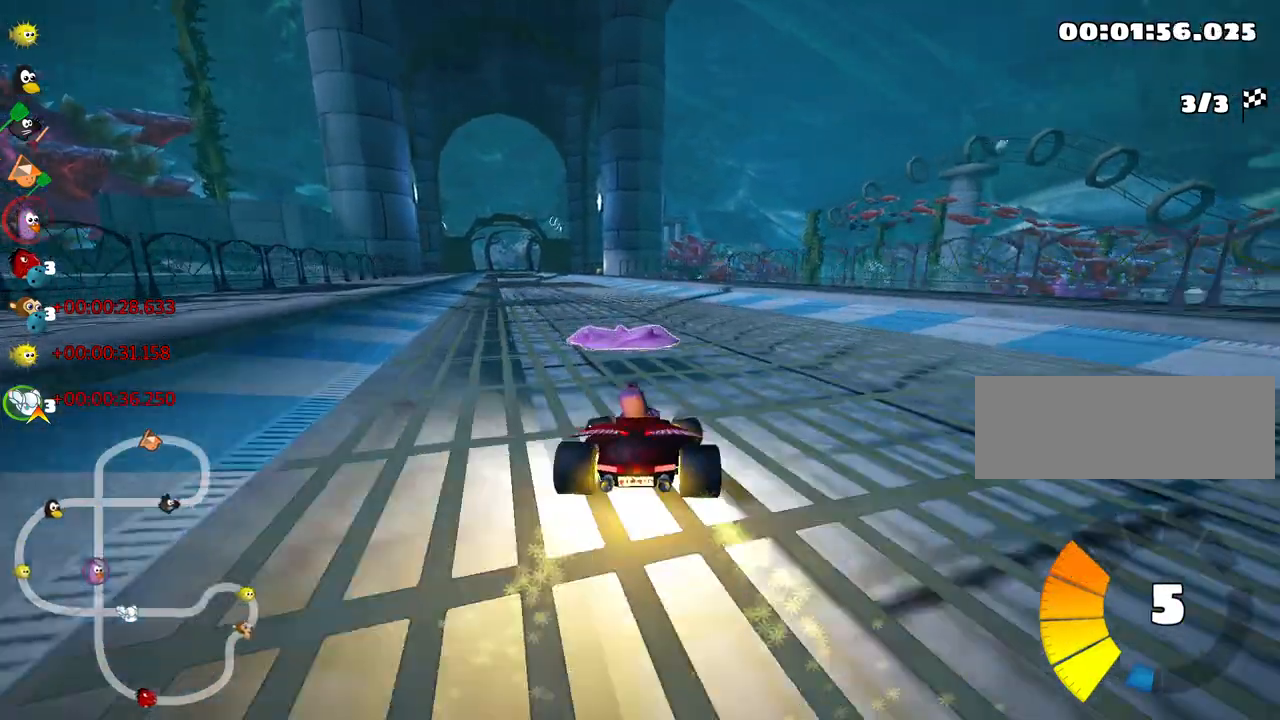
{"keys": ["right", "up"], "events": [[100, "nitro", "down"], [167, "left", "up"], [250, "nitro", "up"], [350, "right", "down"]]}
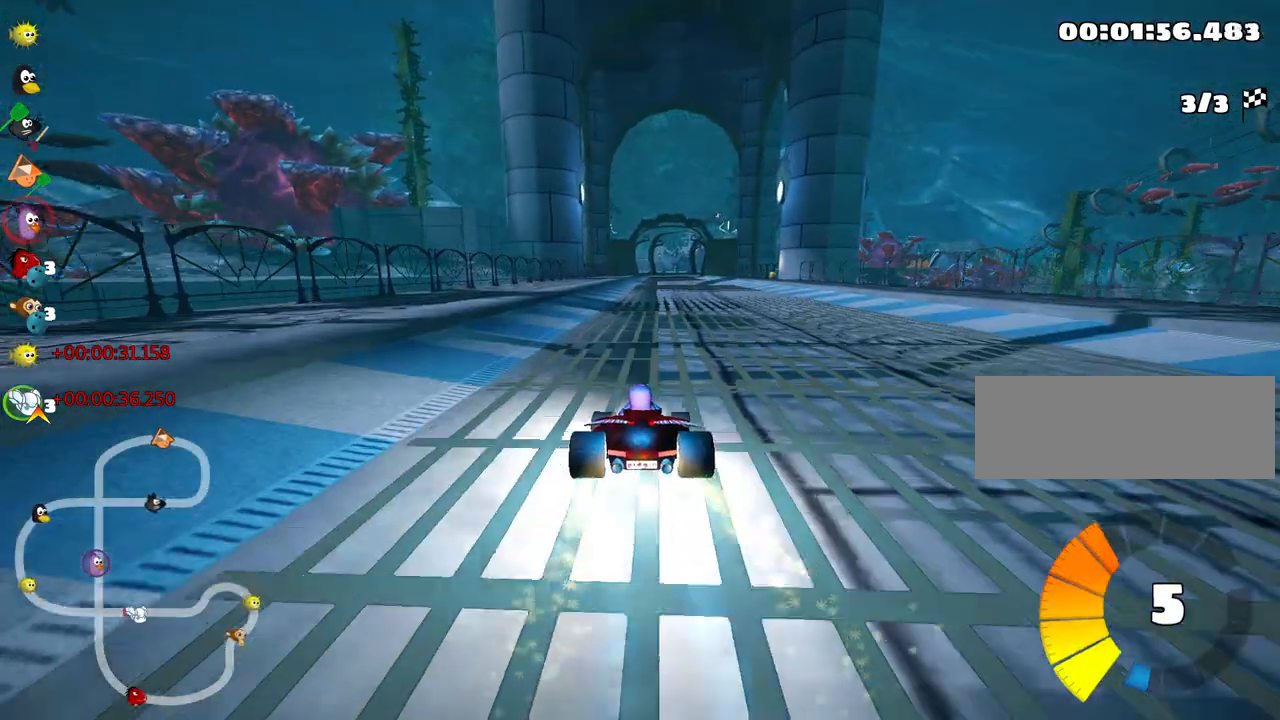
{"keys": ["right", "skid", "up"], "events": [[217, "right", "up"], [283, "skid", "down"], [317, "left", "down"], [467, "left", "up"], [467, "right", "down"]]}
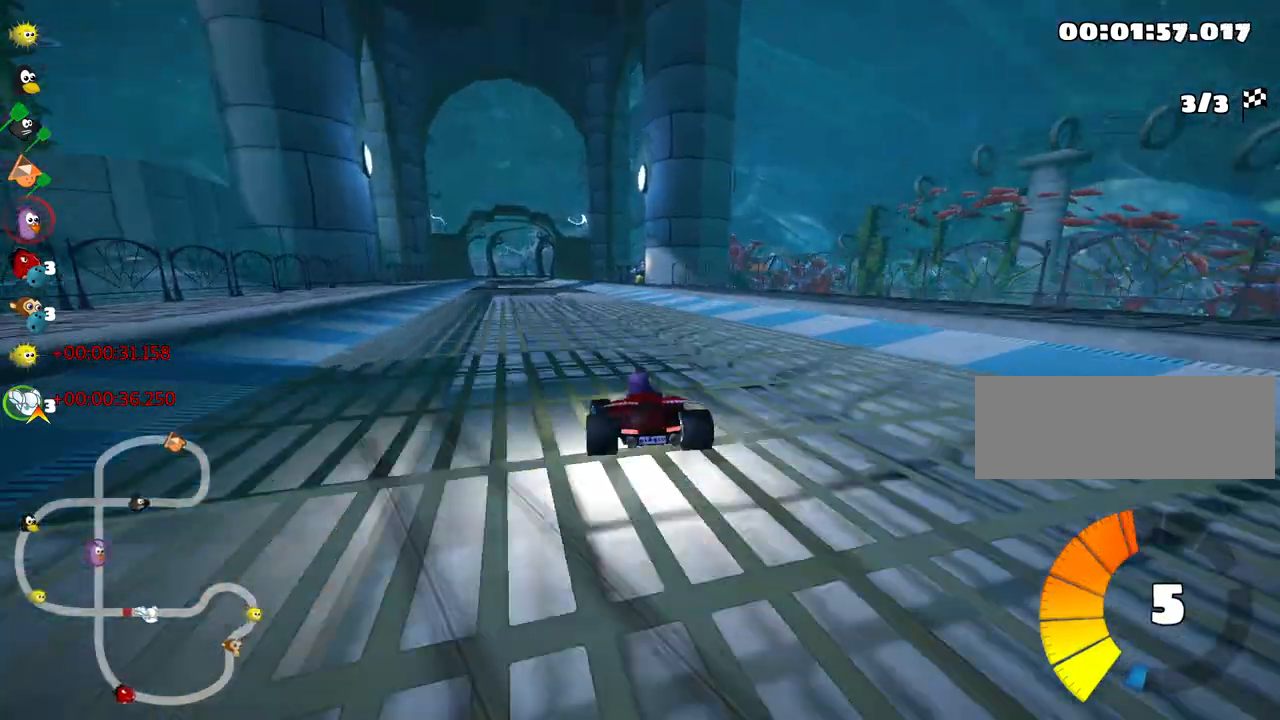
{"keys": ["right", "skid", "up"], "events": []}
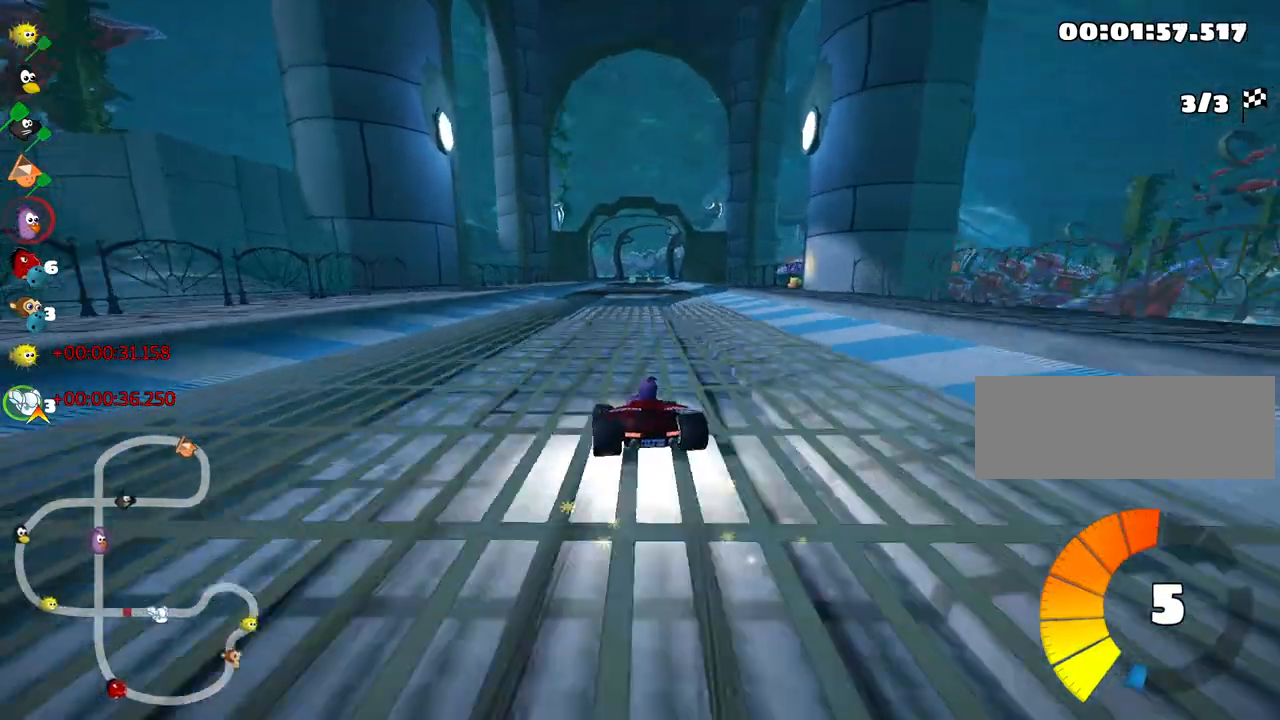
{"keys": ["right", "up"], "events": [[450, "skid", "up"]]}
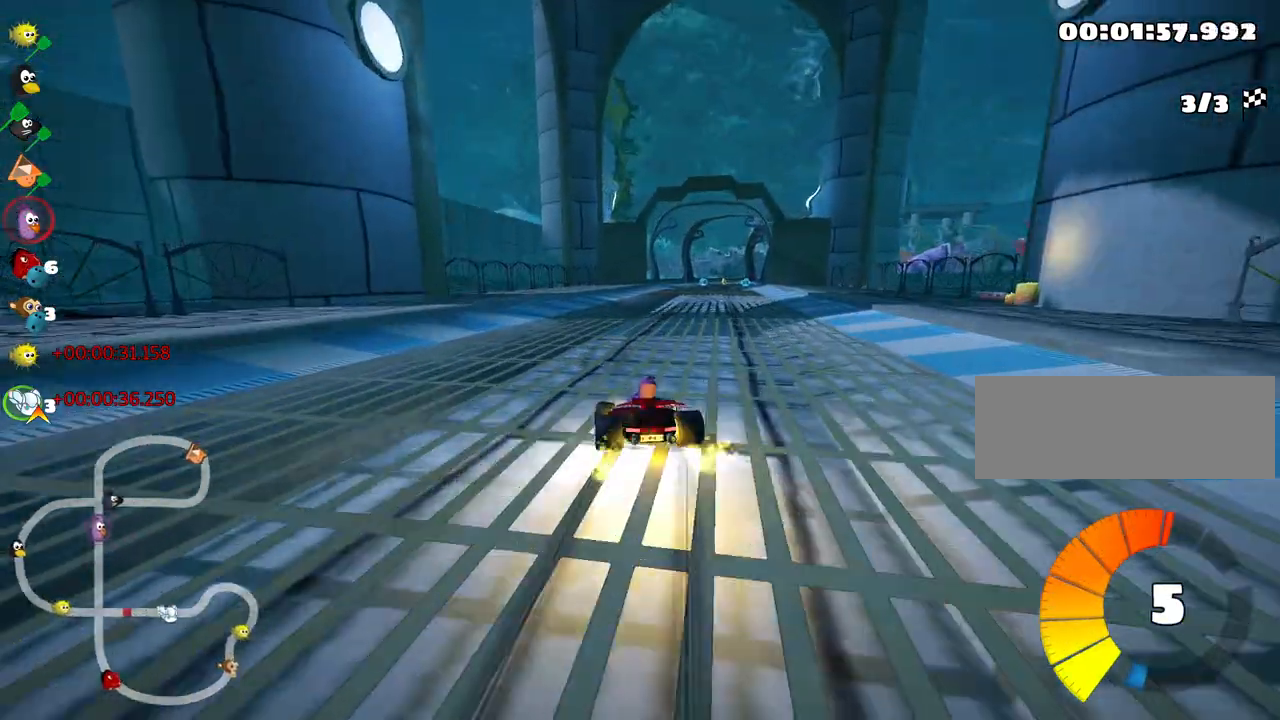
{"keys": ["up"], "events": [[17, "nitro", "down"], [217, "nitro", "up"], [250, "right", "up"]]}
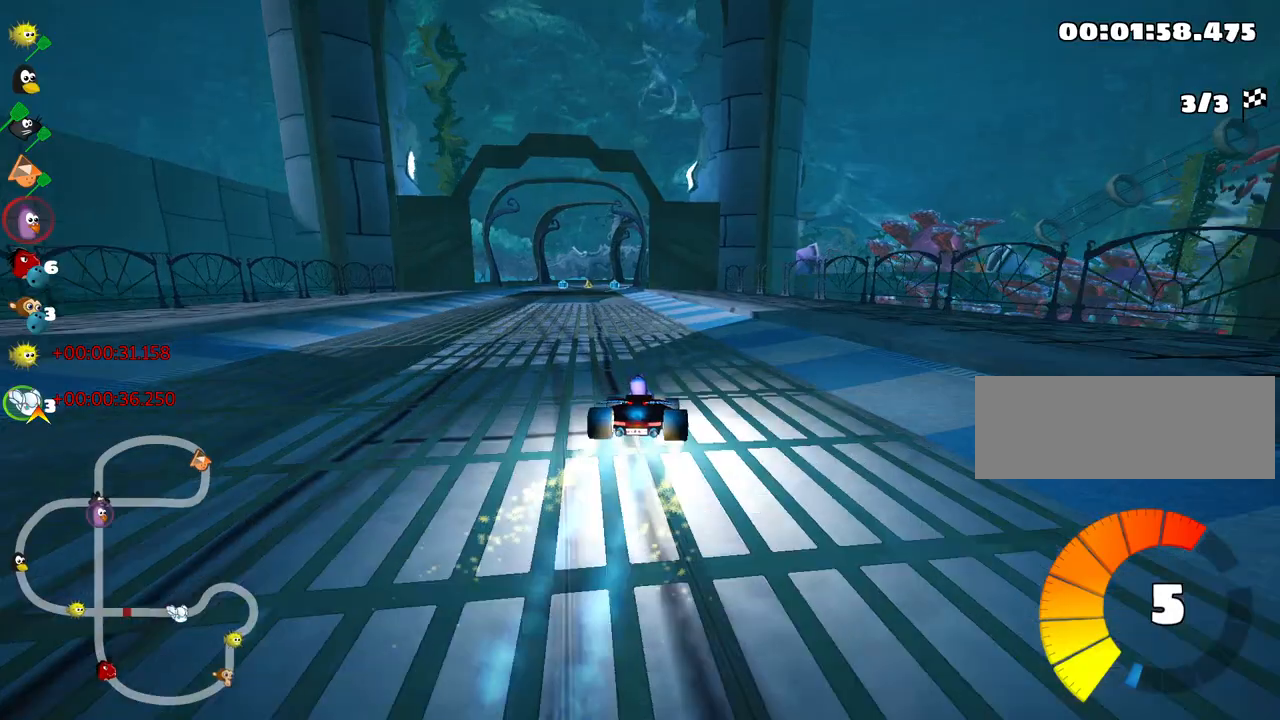
{"keys": ["left", "up"], "events": [[33, "left", "down"], [167, "left", "up"], [483, "left", "down"]]}
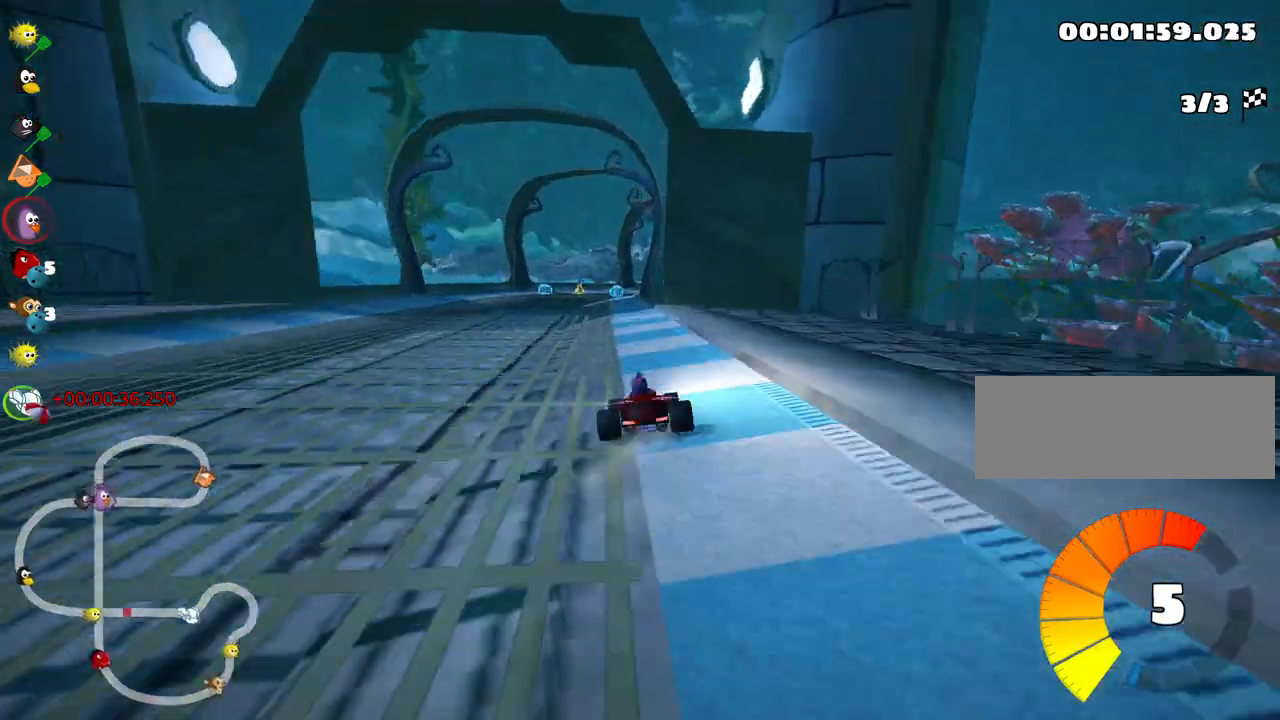
{"keys": ["right", "skid", "up"], "events": [[250, "left", "up"], [467, "skid", "down"], [483, "right", "down"]]}
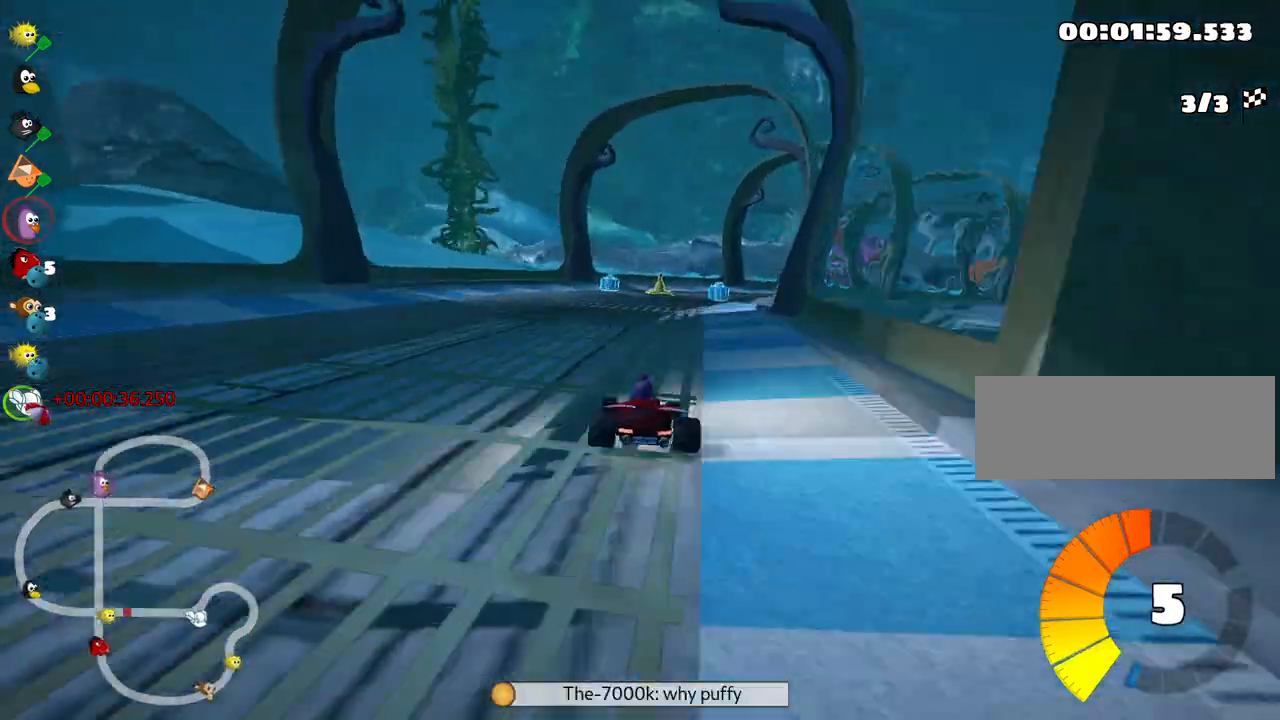
{"keys": ["right", "skid", "up"], "events": [[117, "left", "down"], [133, "right", "up"], [383, "right", "down"], [400, "left", "up"]]}
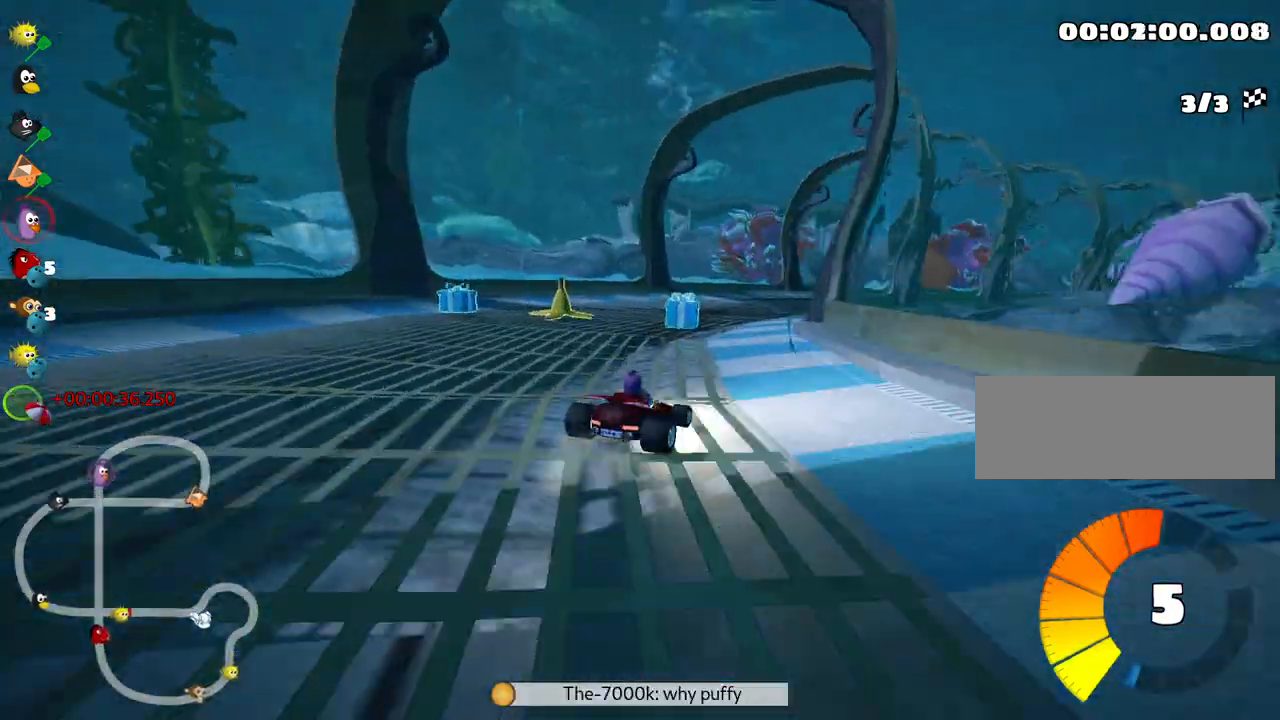
{"keys": ["right", "skid", "up"], "events": [[100, "right", "up"], [217, "right", "down"]]}
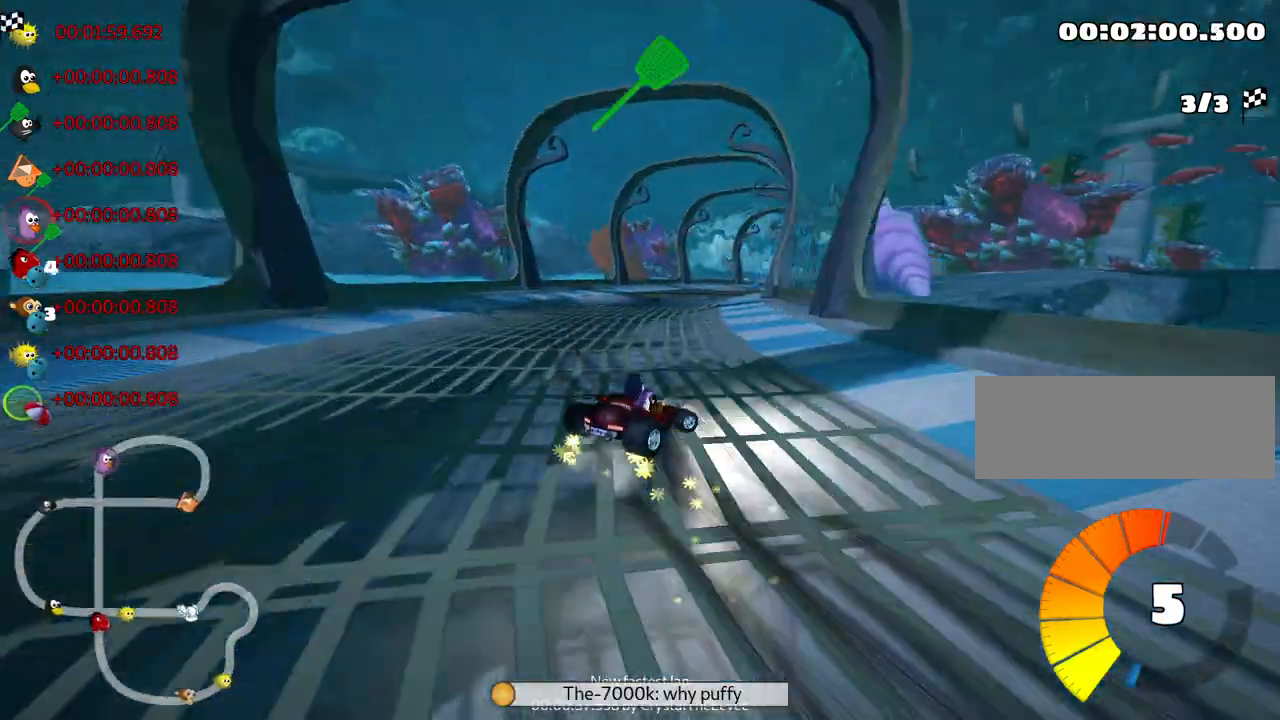
{"keys": ["left", "skid", "up"], "events": [[83, "left", "down"], [167, "left", "up"], [300, "right", "up"], [400, "left", "down"]]}
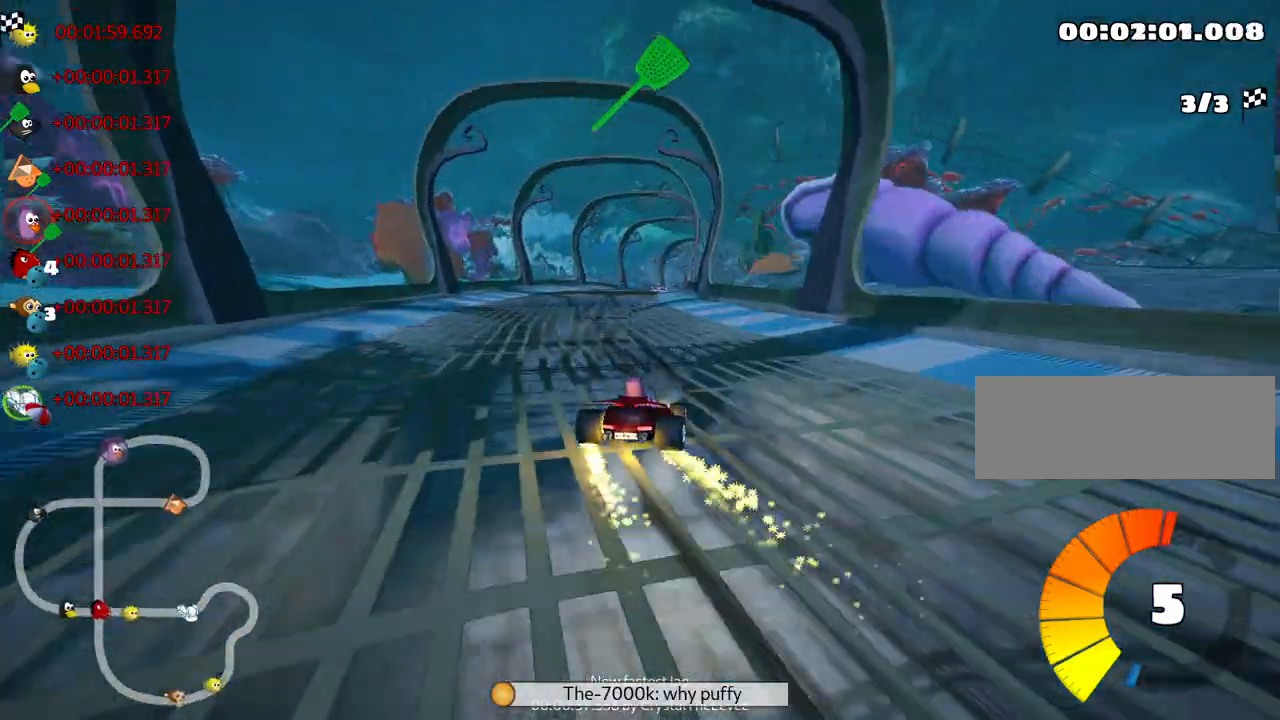
{"keys": ["left", "skid", "up"], "events": [[67, "nitro", "down"], [100, "left", "up"], [217, "nitro", "up"], [483, "left", "down"]]}
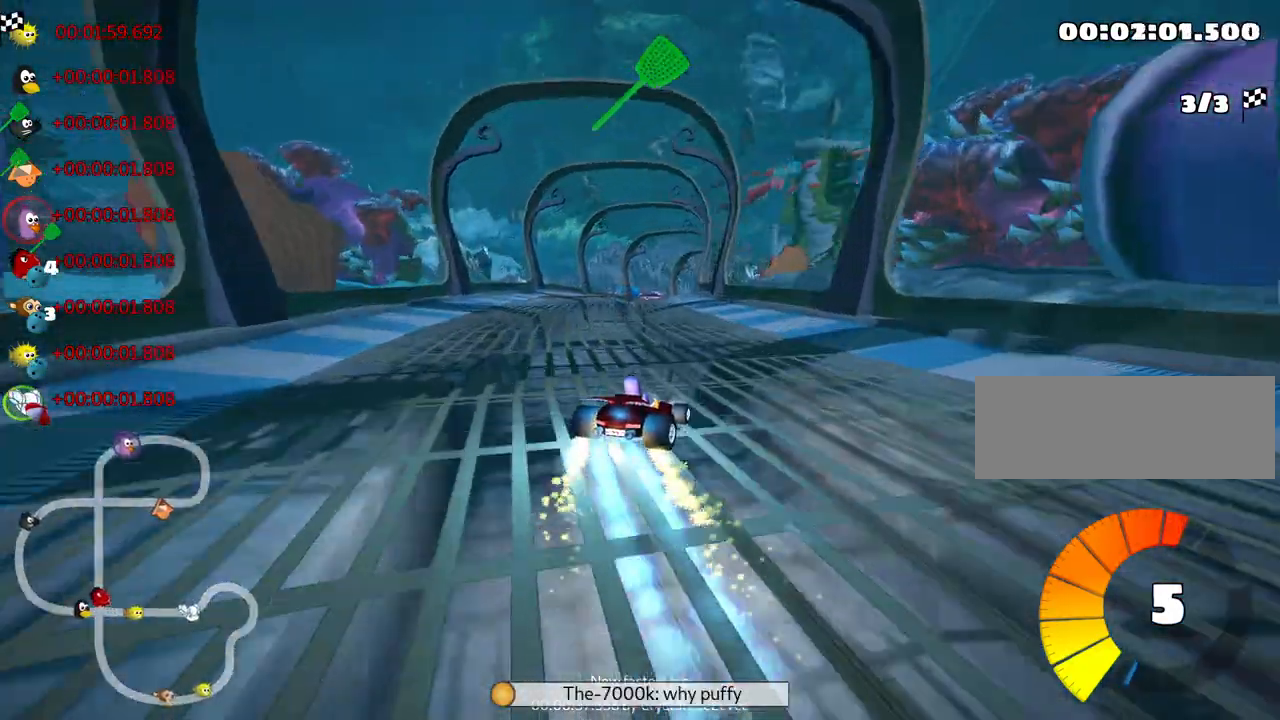
{"keys": ["left", "skid", "up"], "events": []}
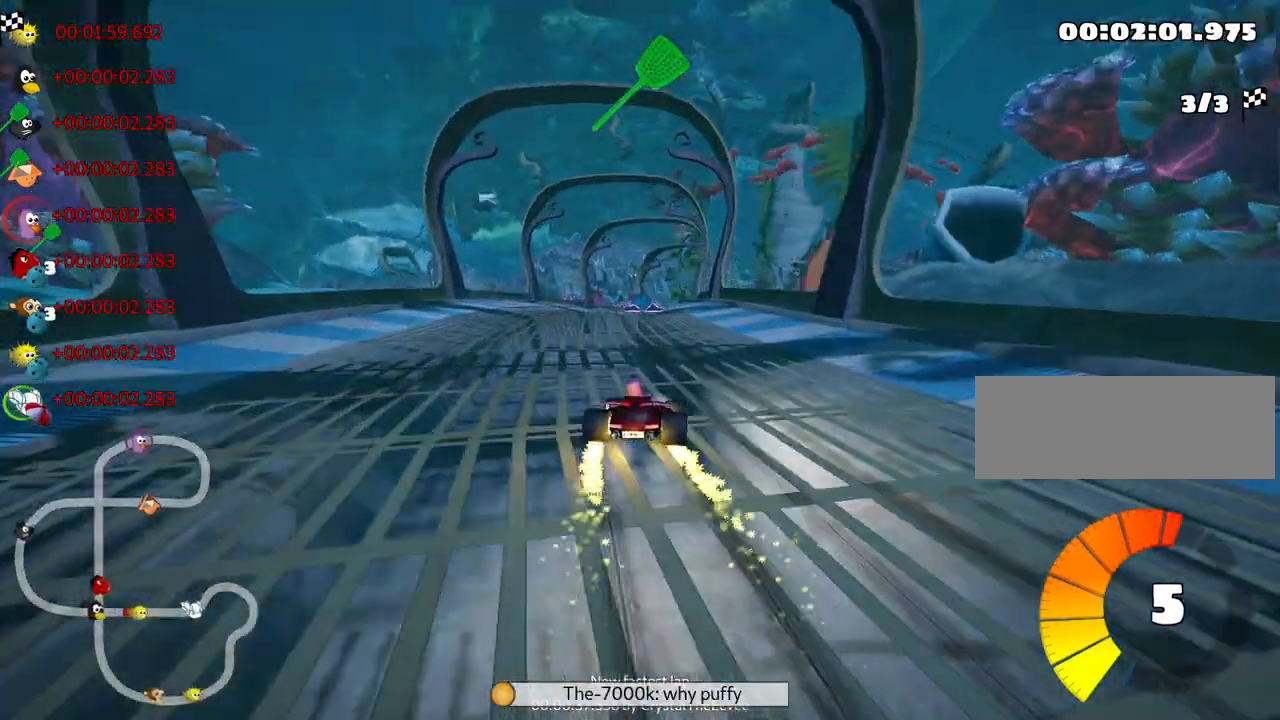
{"keys": ["up"], "events": [[100, "skid", "up"], [217, "left", "up"]]}
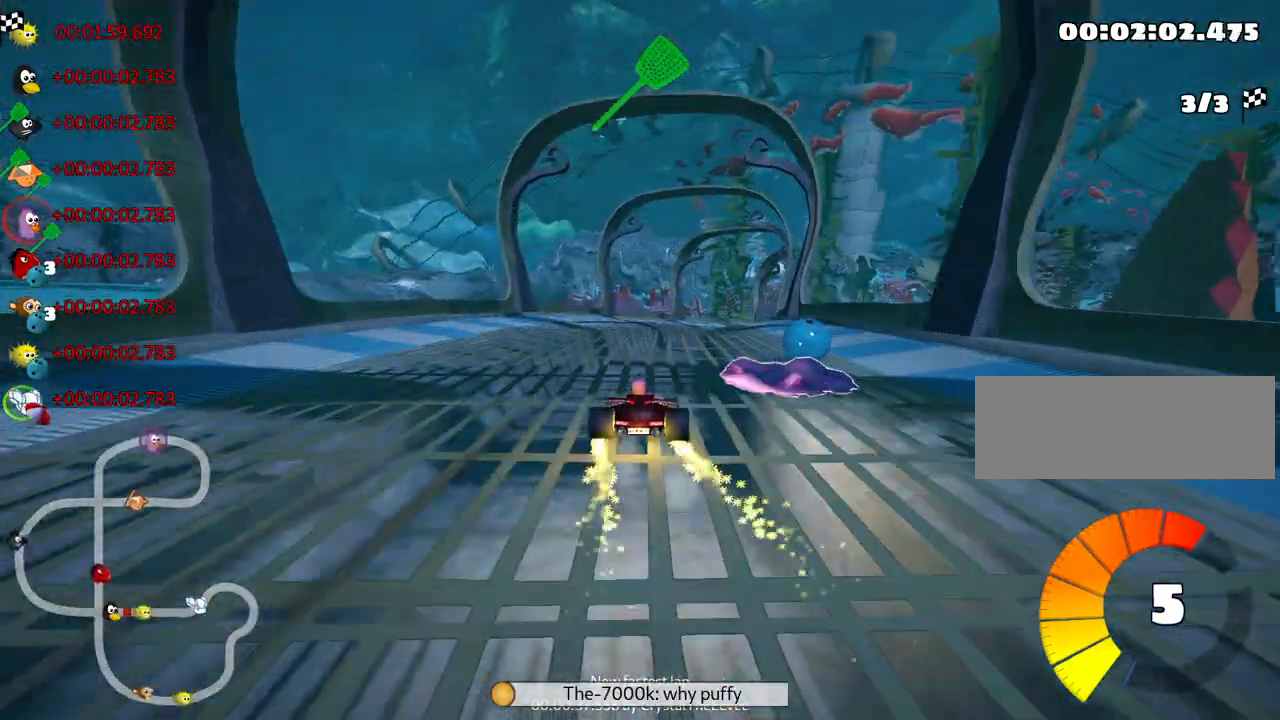
{"keys": ["left", "nitro", "skid", "up"], "events": [[33, "skid", "down"], [50, "right", "down"], [267, "right", "up"], [300, "left", "down"], [350, "nitro", "down"]]}
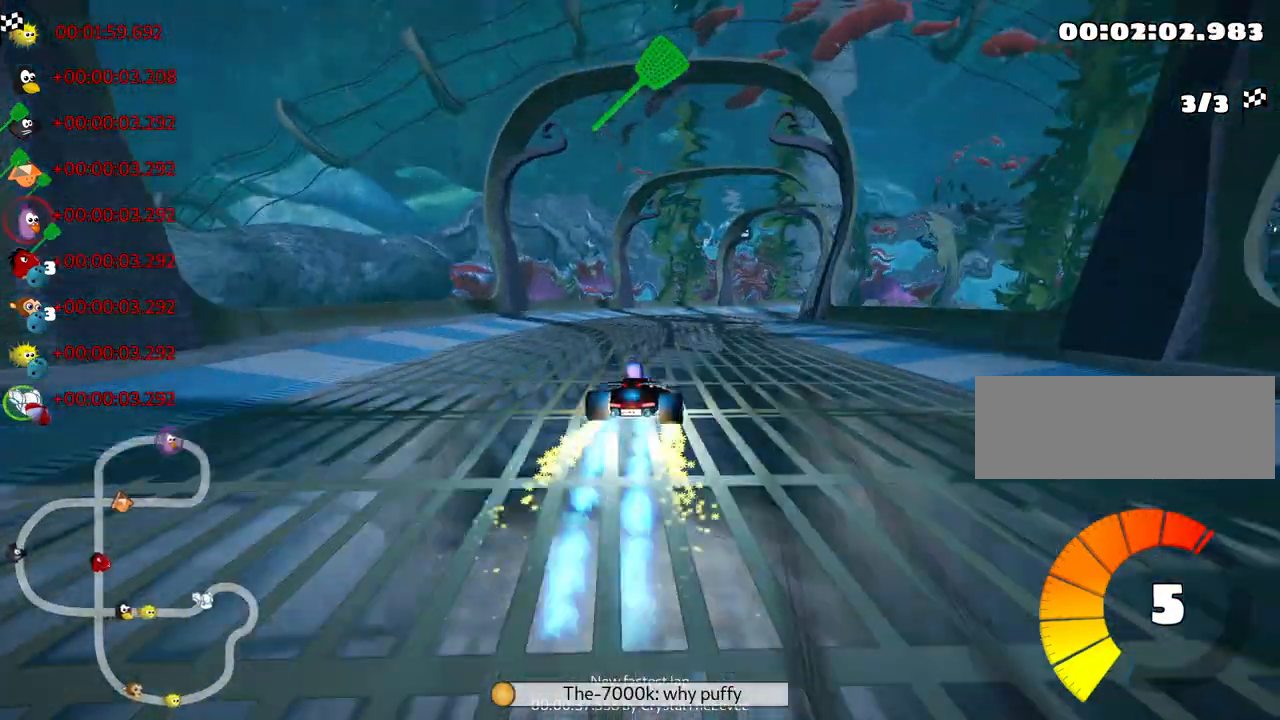
{"keys": ["left", "right", "skid", "up"], "events": [[17, "nitro", "up"], [450, "right", "down"]]}
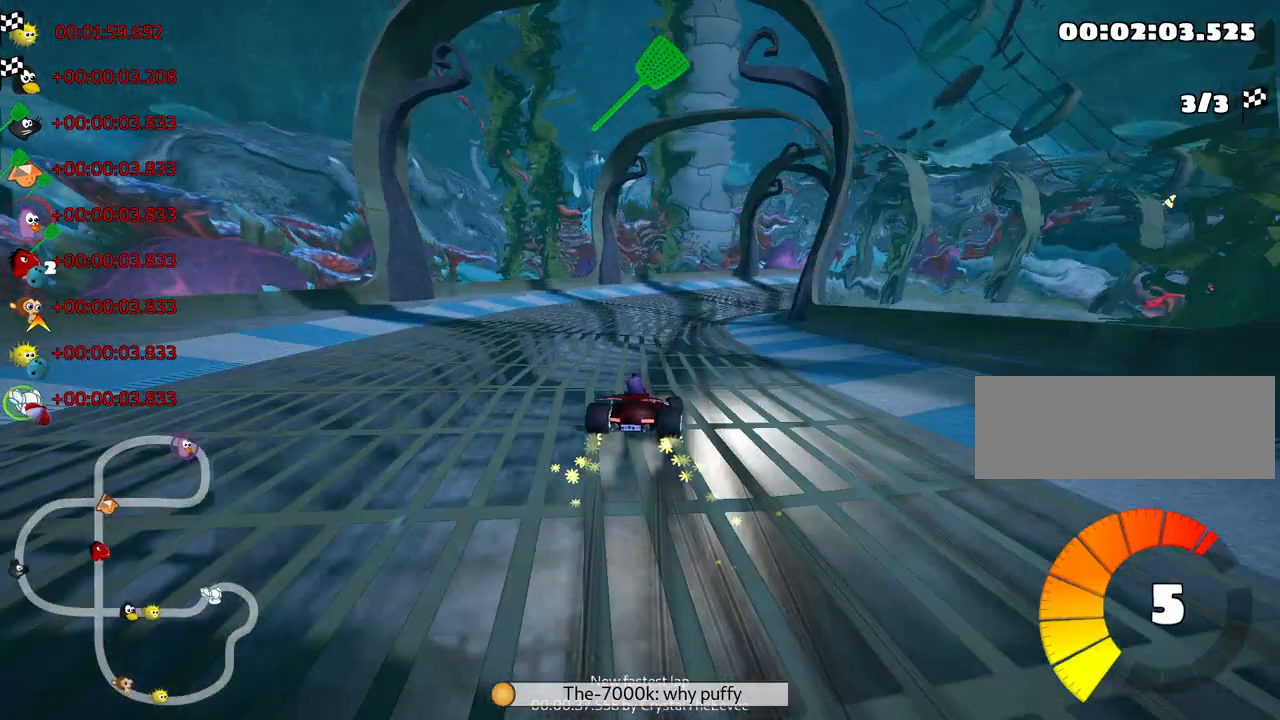
{"keys": ["nitro", "right", "skid", "up"], "events": [[17, "left", "up"], [17, "nitro", "down"]]}
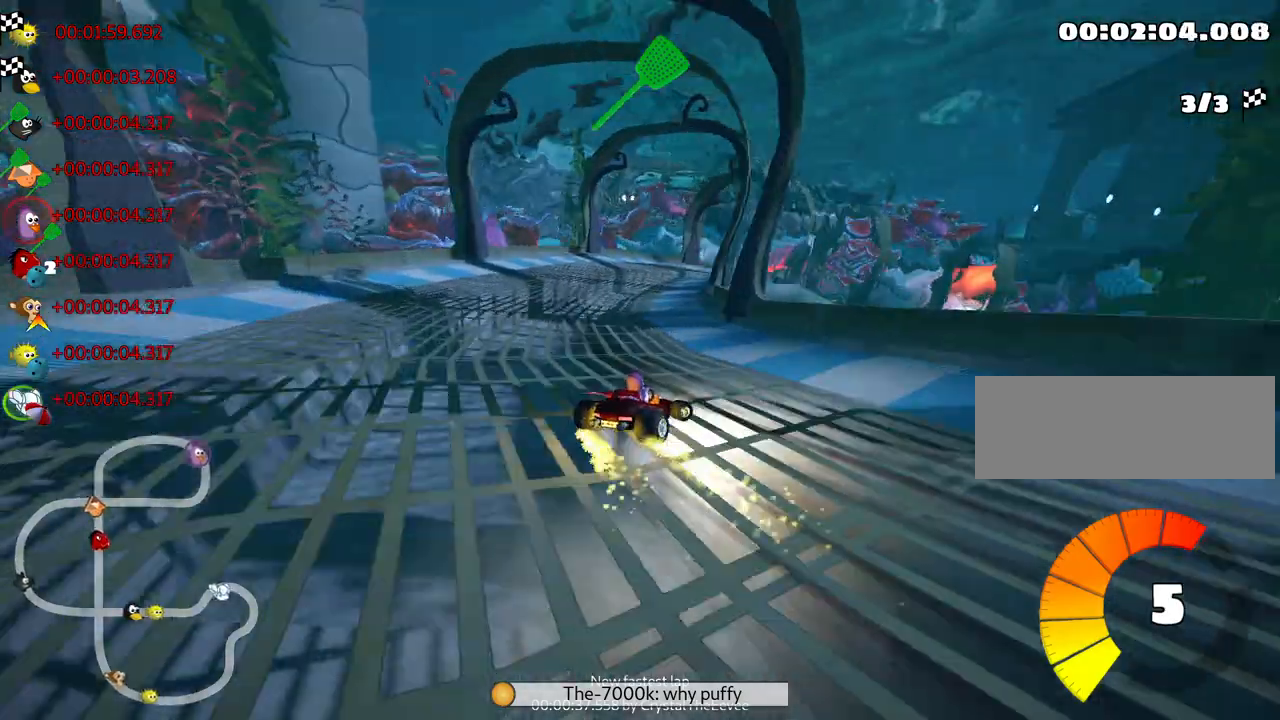
{"keys": ["nitro", "right", "skid", "up"], "events": []}
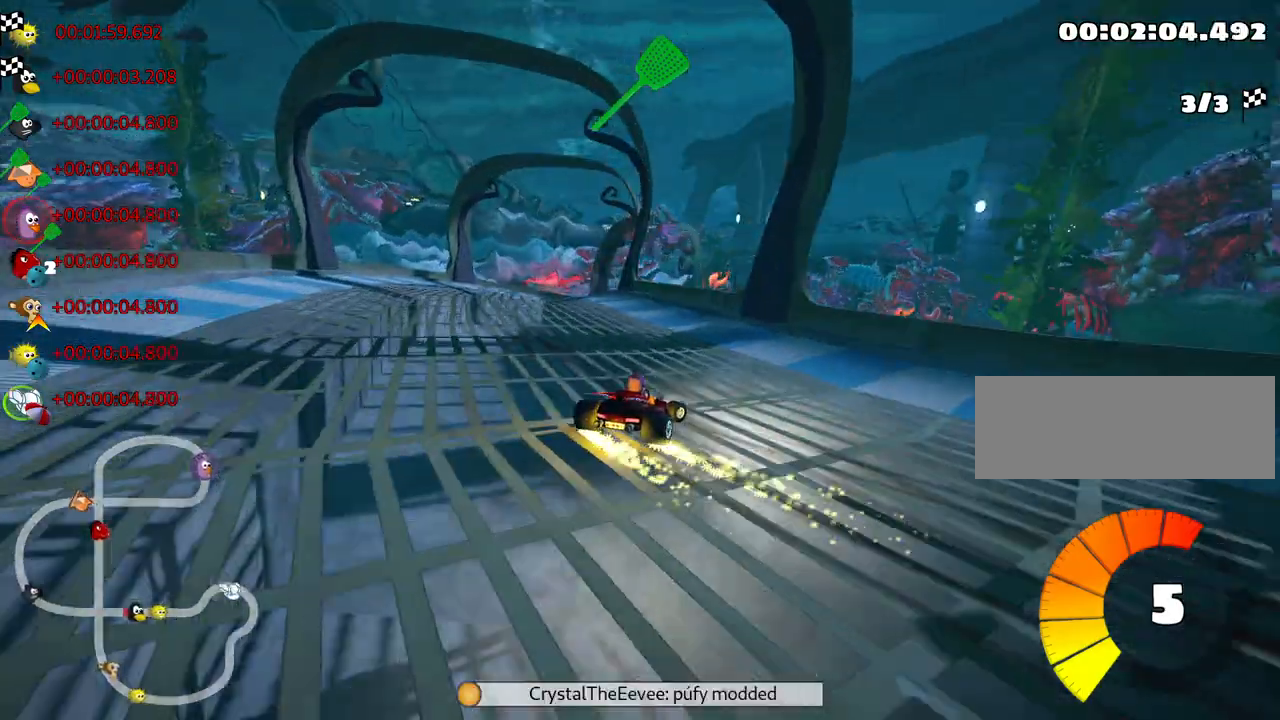
{"keys": ["nitro", "skid", "up"], "events": [[83, "left", "down"], [150, "right", "up"], [233, "left", "up"]]}
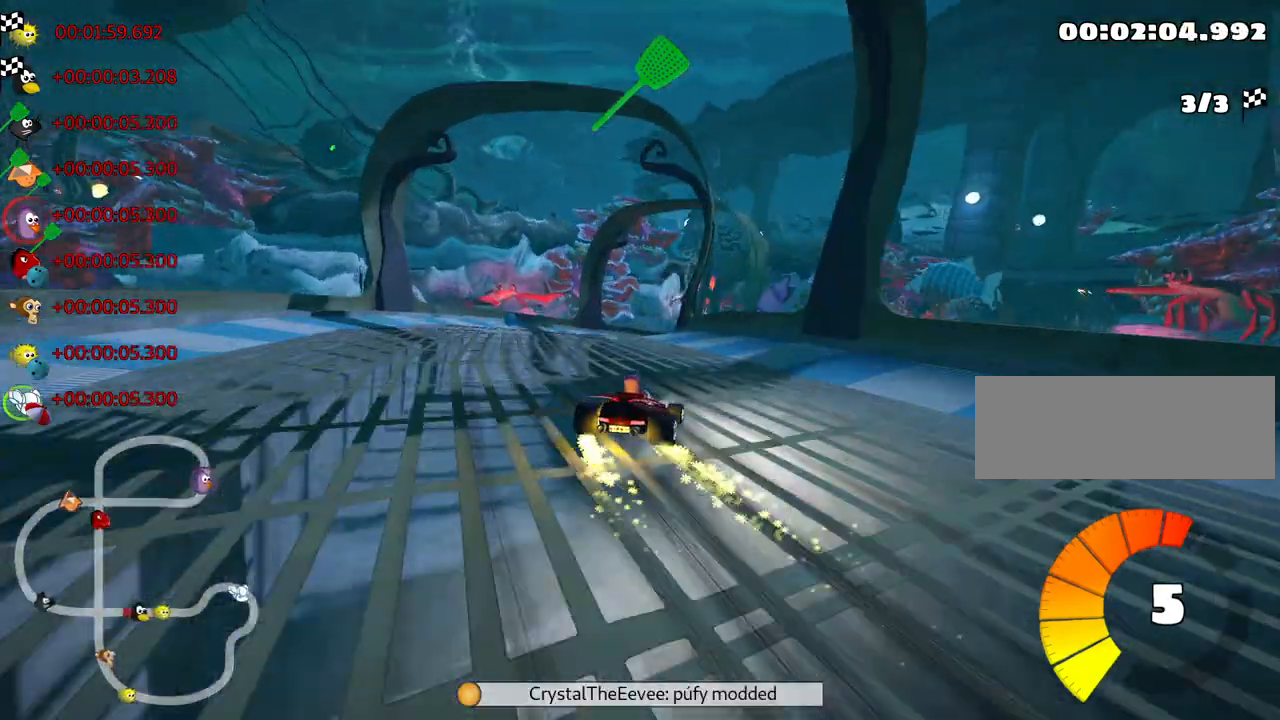
{"keys": ["up"], "events": [[133, "skid", "up"], [183, "nitro", "up"]]}
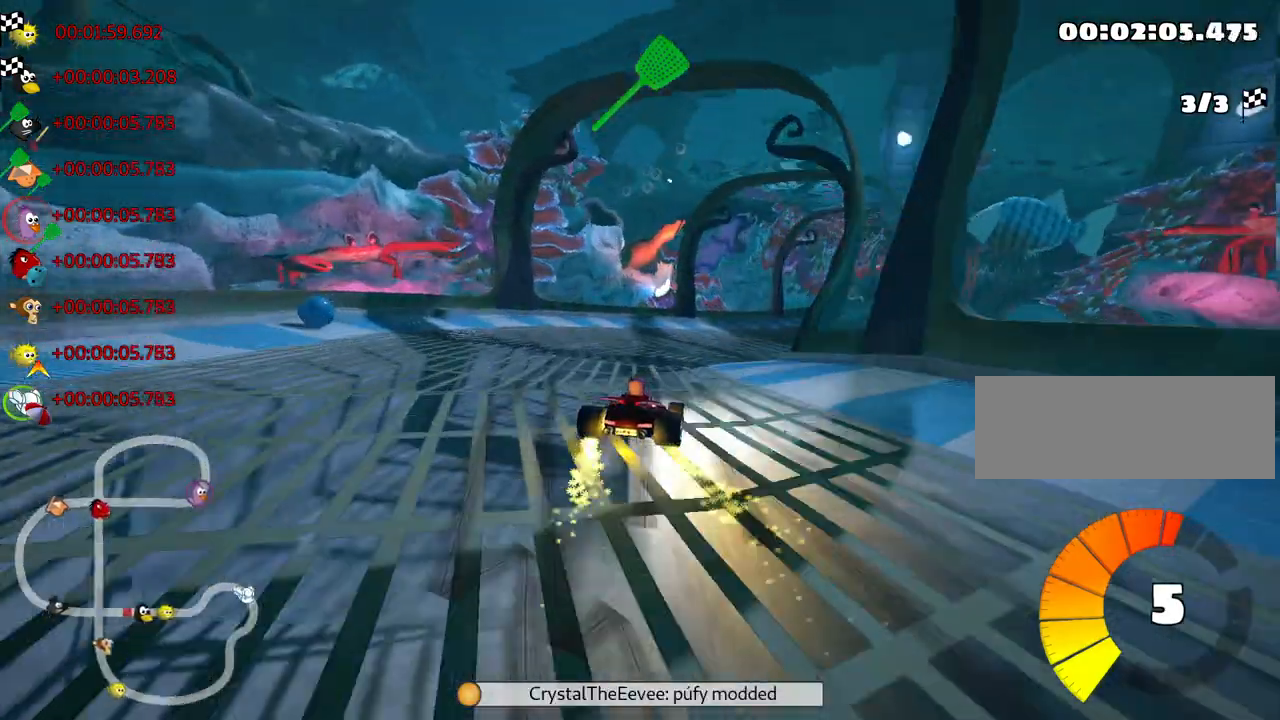
{"keys": ["skid", "up"], "events": [[217, "skid", "down"], [250, "right", "down"], [433, "right", "up"]]}